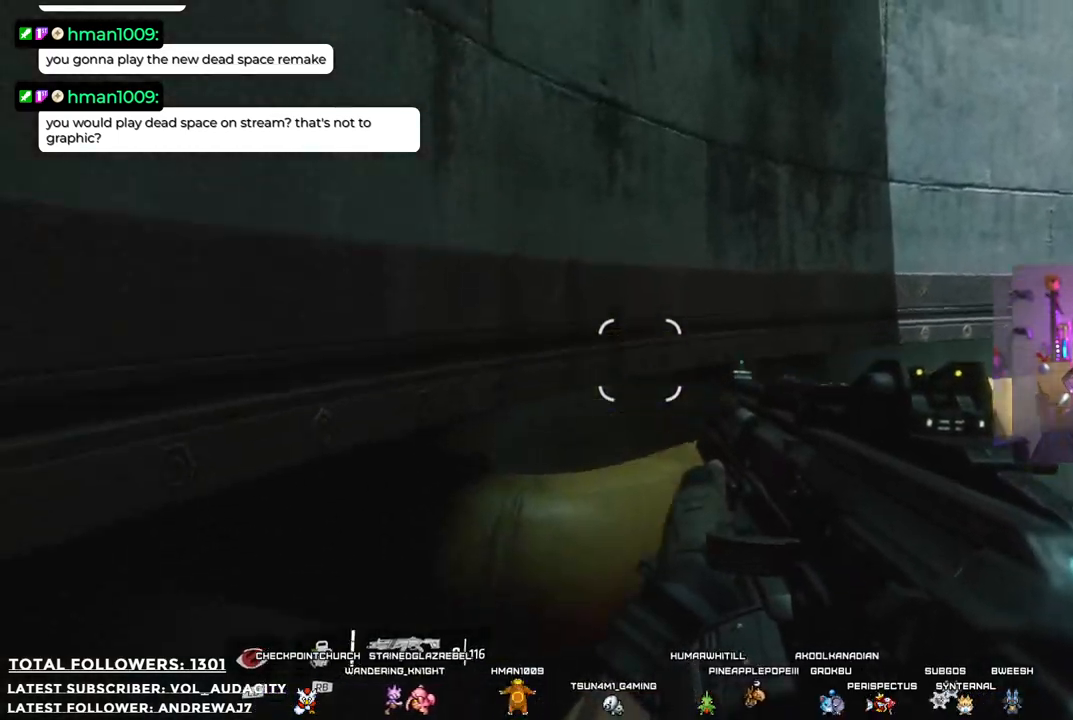
Gameplay with a controller (Xbox layout); each line is a JSON object with the inputs held at the frame after it. "events" lists button and stick changes between this image and that frame as [ms after this image, input, new state], when the widget could be followed in between. Not read: R3.
{"buttons": ["A"], "left_stick": "up", "right_stick": "center", "events": []}
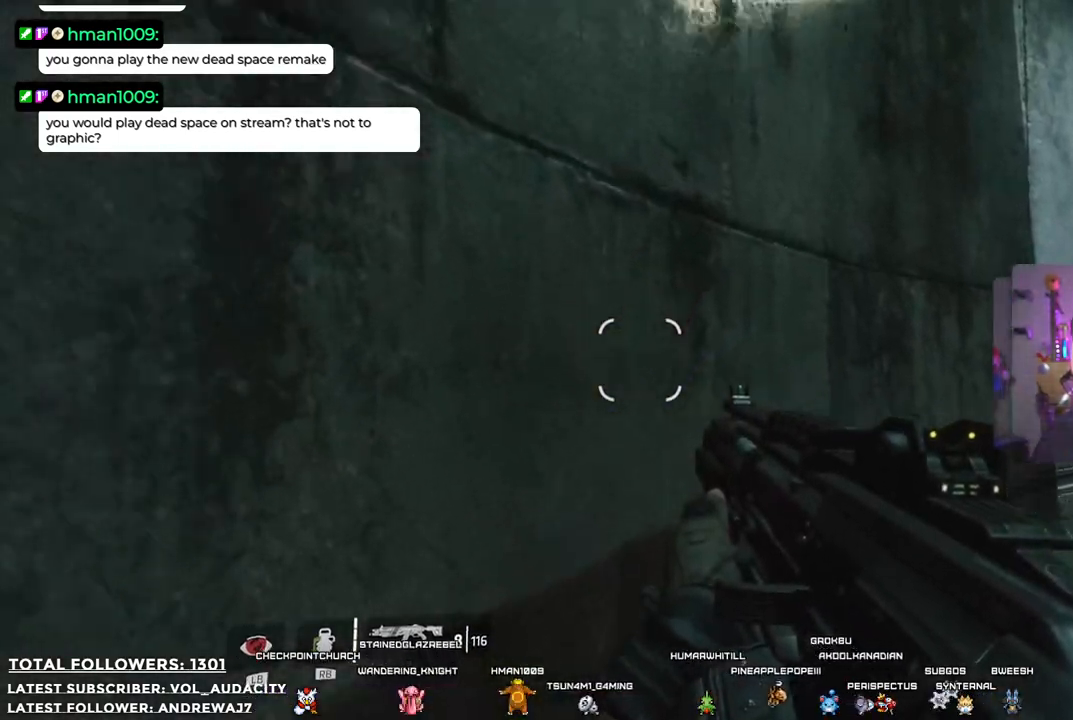
{"buttons": [], "left_stick": "up", "right_stick": "center", "events": [[501, "A", "up"]]}
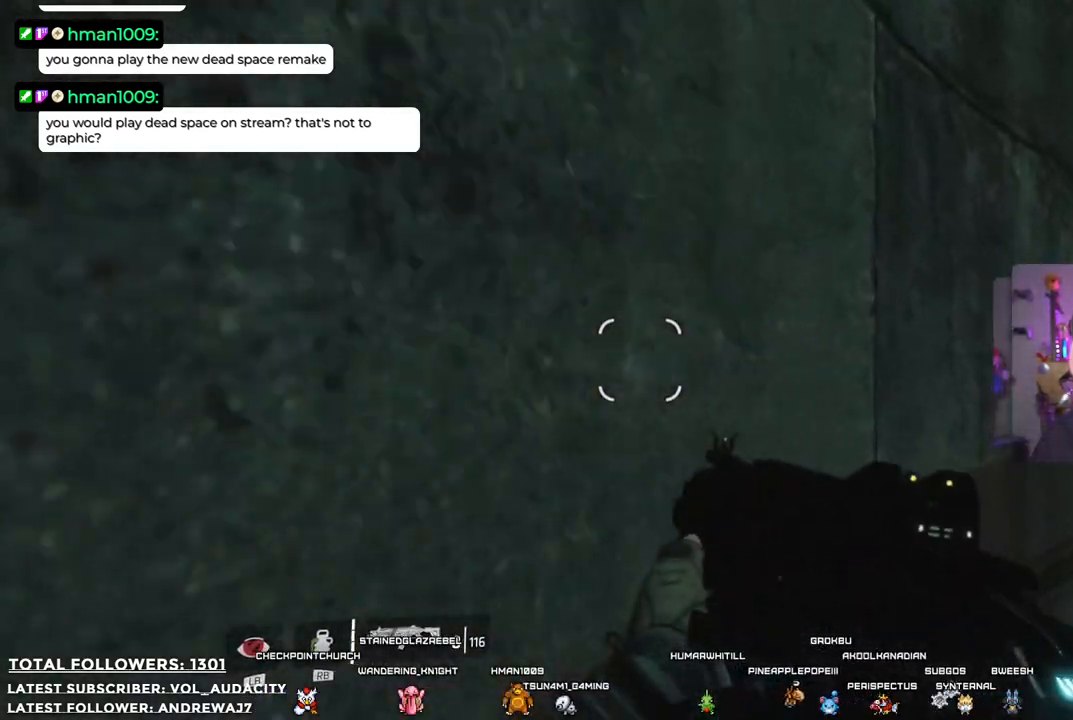
{"buttons": [], "left_stick": "center", "right_stick": "right", "events": [[217, "right_stick", "right"], [251, "left_stick", "up-left"], [384, "left_stick", "center"]]}
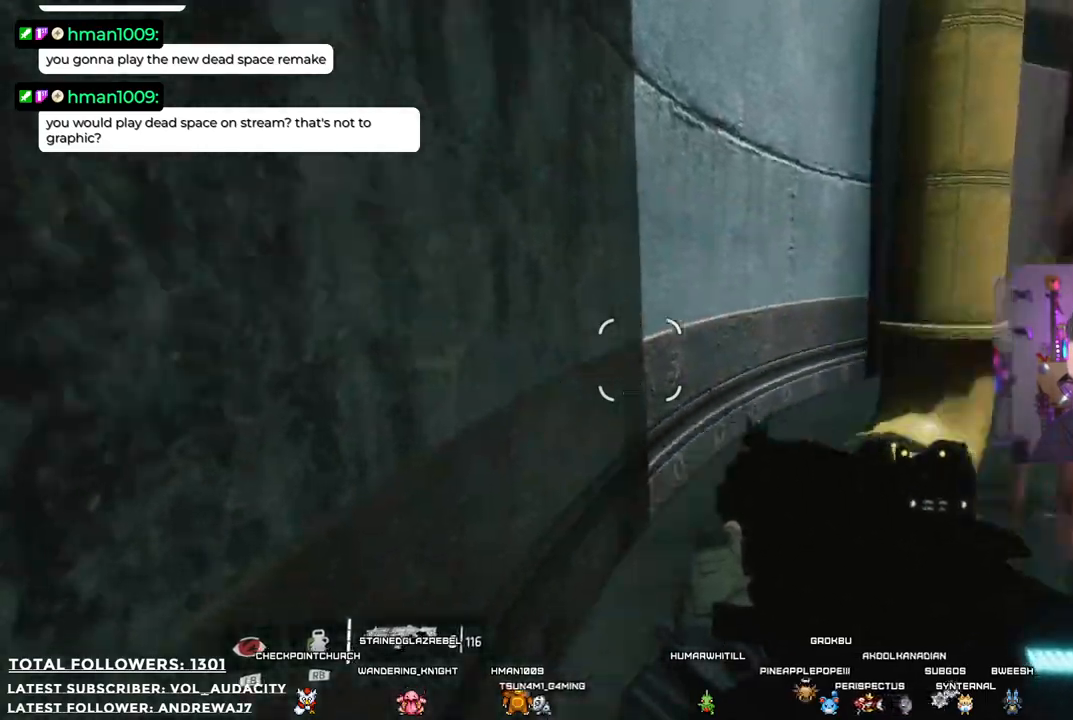
{"buttons": [], "left_stick": "left", "right_stick": "up", "events": [[134, "right_stick", "center"], [334, "left_stick", "left"], [451, "right_stick", "up"]]}
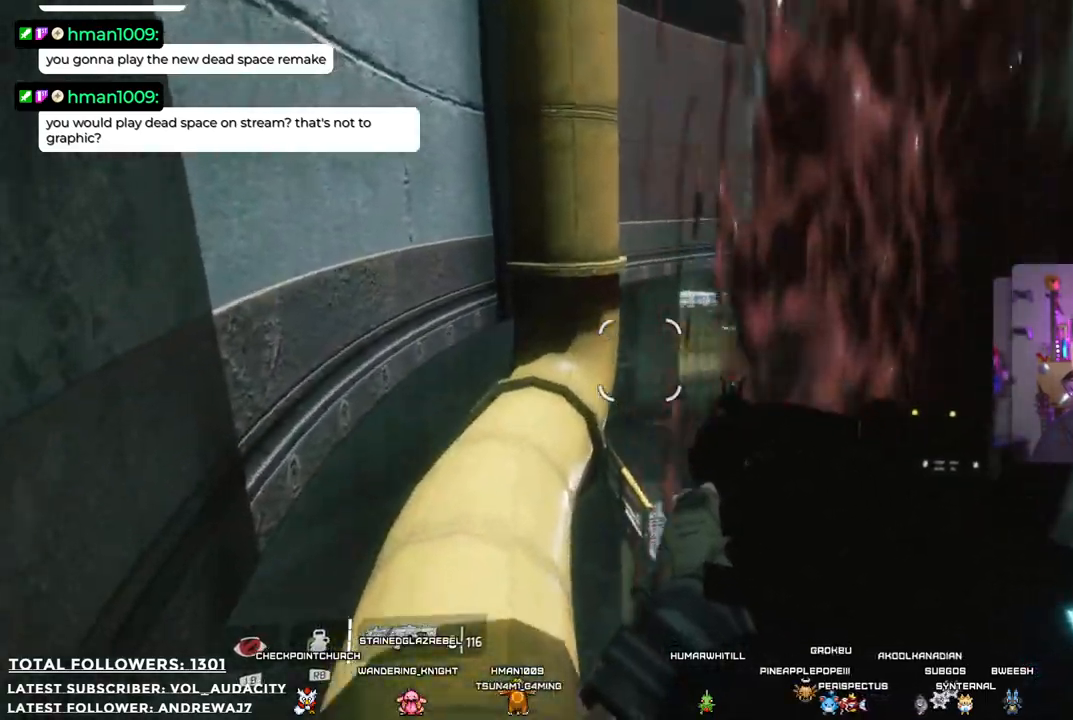
{"buttons": [], "left_stick": "center", "right_stick": "center", "events": [[134, "left_stick", "up-left"], [251, "left_stick", "center"], [401, "right_stick", "center"]]}
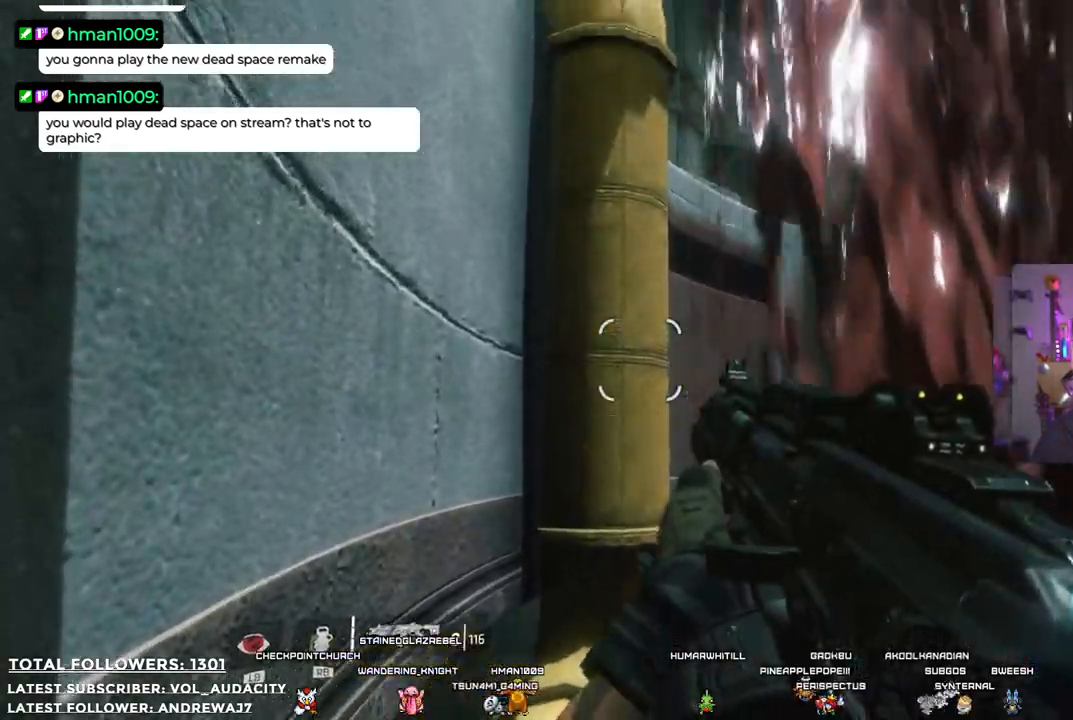
{"buttons": [], "left_stick": "center", "right_stick": "center", "events": [[50, "right_stick", "up"], [418, "right_stick", "center"]]}
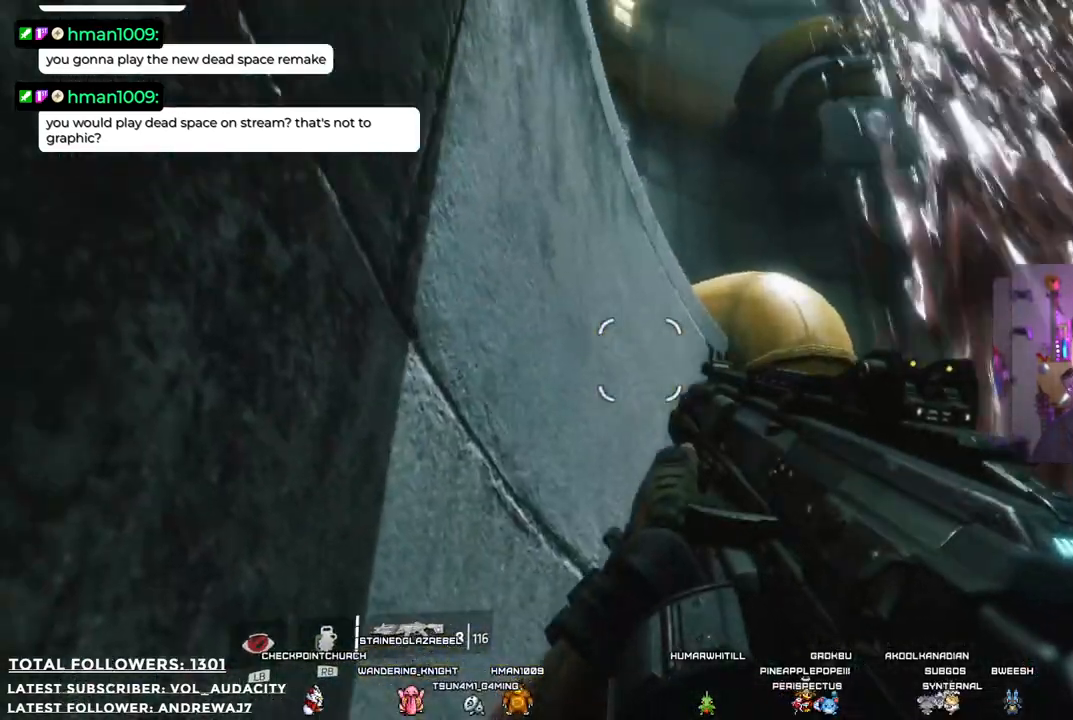
{"buttons": ["A"], "left_stick": "up", "right_stick": "center", "events": [[33, "right_stick", "left"], [250, "left_stick", "up"], [334, "right_stick", "center"], [451, "A", "down"]]}
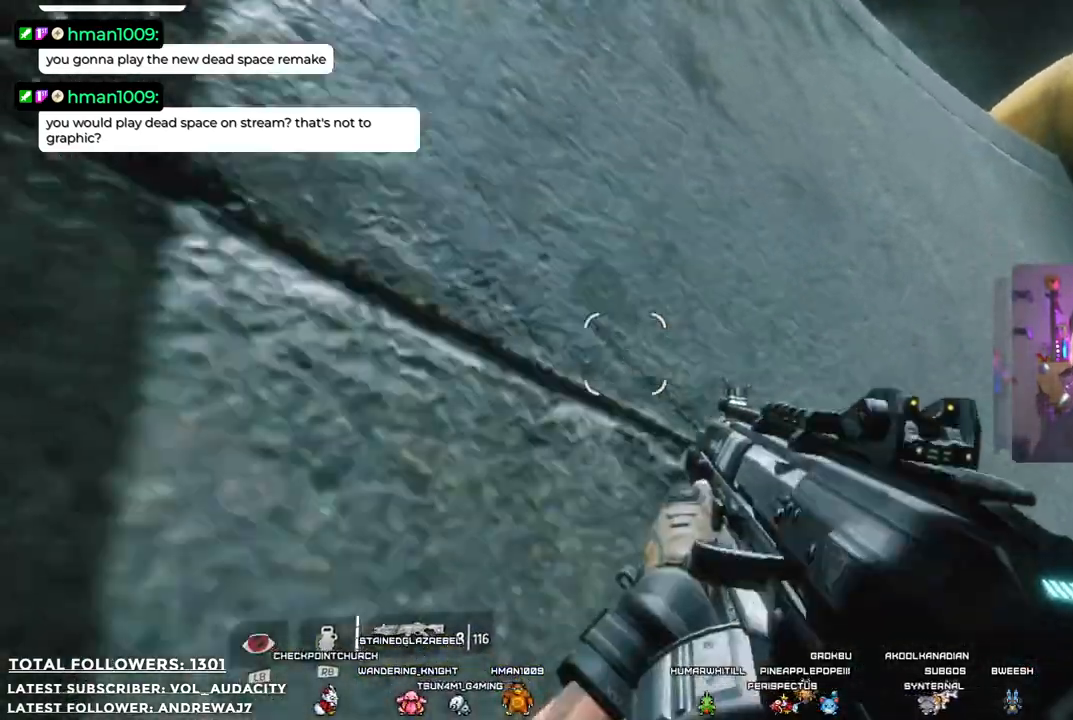
{"buttons": ["A"], "left_stick": "up-left", "right_stick": "center", "events": [[167, "left_stick", "up-left"], [184, "A", "up"], [267, "A", "down"]]}
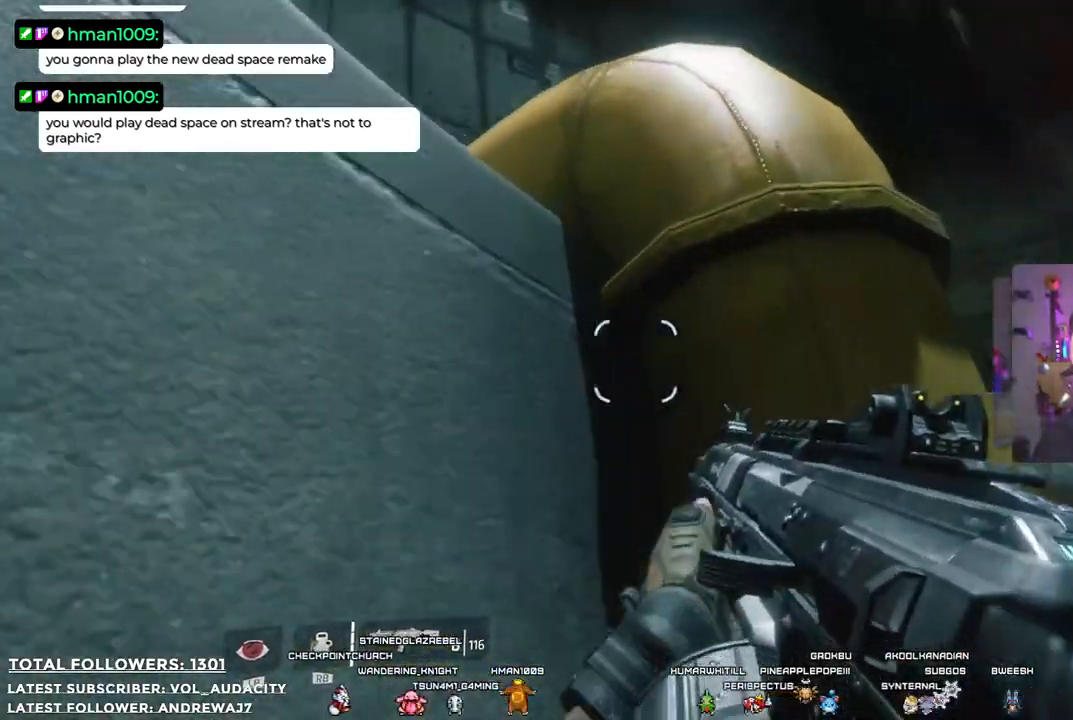
{"buttons": ["A"], "left_stick": "up-left", "right_stick": "center", "events": []}
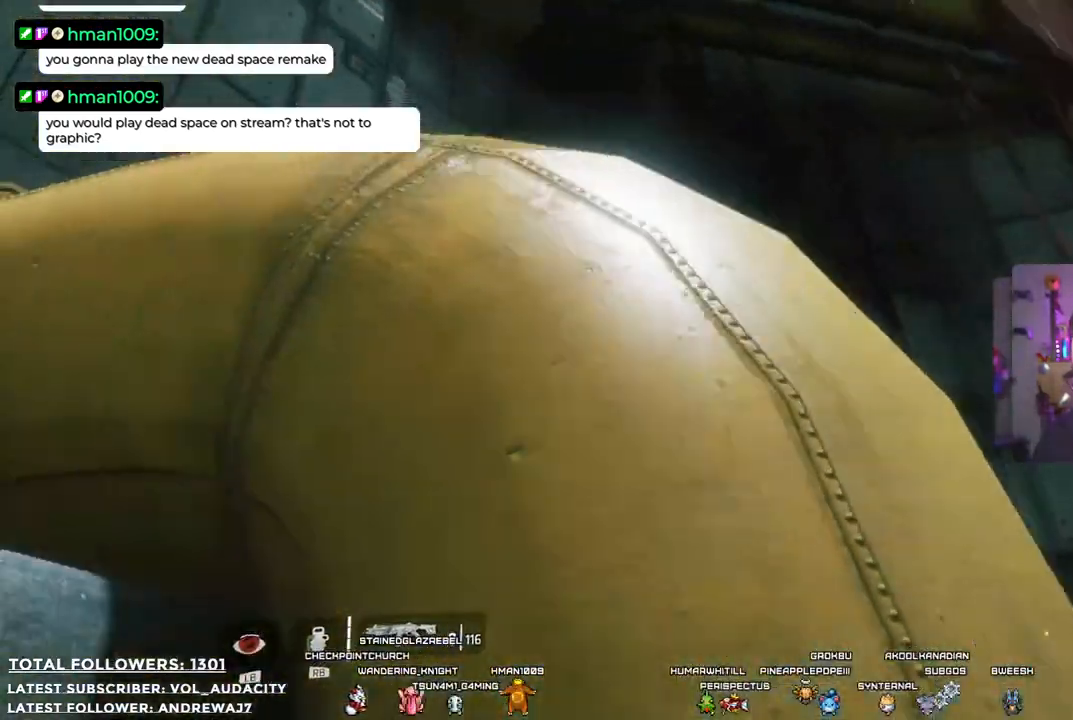
{"buttons": ["A"], "left_stick": "up-left", "right_stick": "center", "events": []}
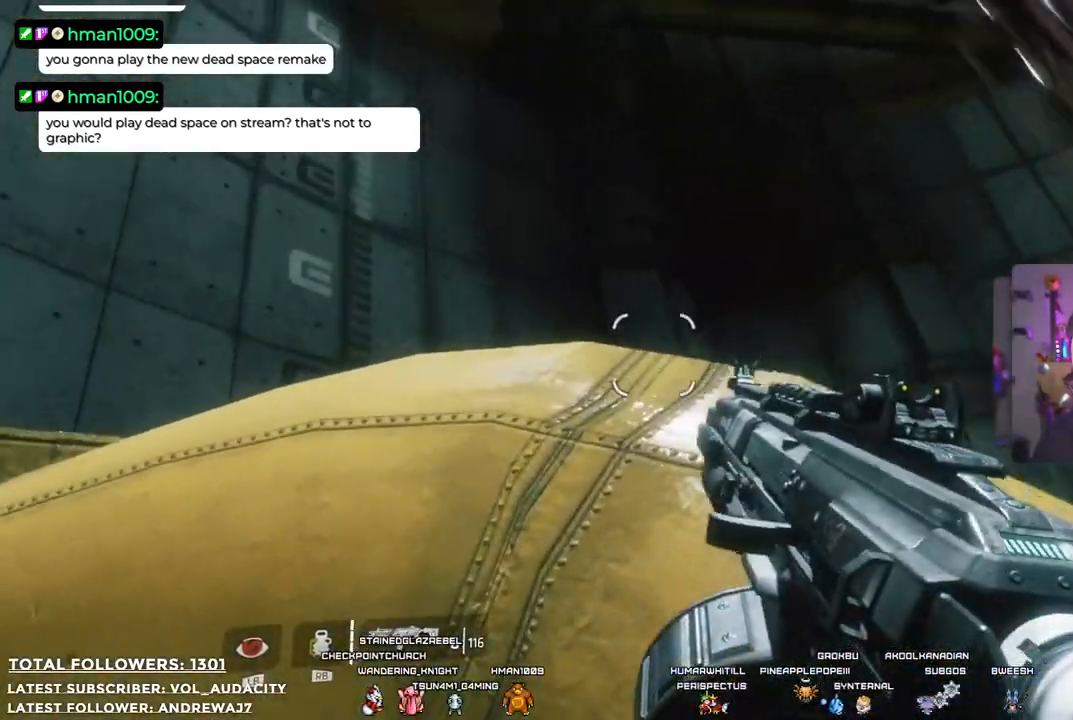
{"buttons": [], "left_stick": "up", "right_stick": "center", "events": [[16, "A", "up"], [83, "right_stick", "down-left"], [451, "left_stick", "up"], [501, "right_stick", "center"]]}
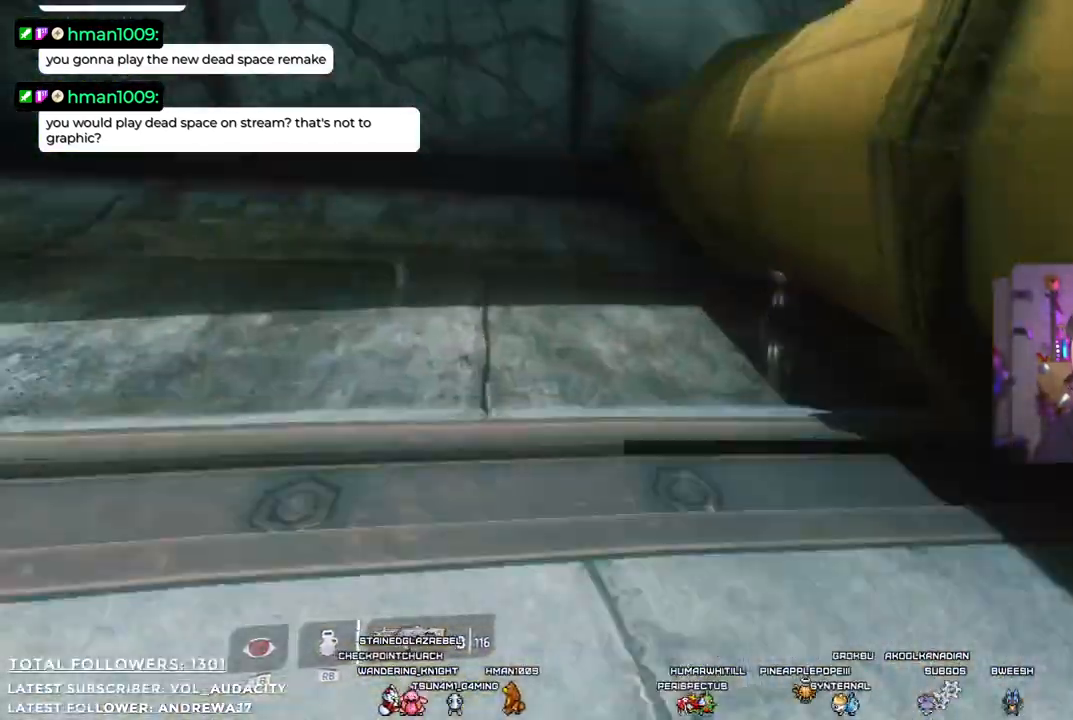
{"buttons": [], "left_stick": "up", "right_stick": "center", "events": [[16, "A", "down"], [434, "A", "up"]]}
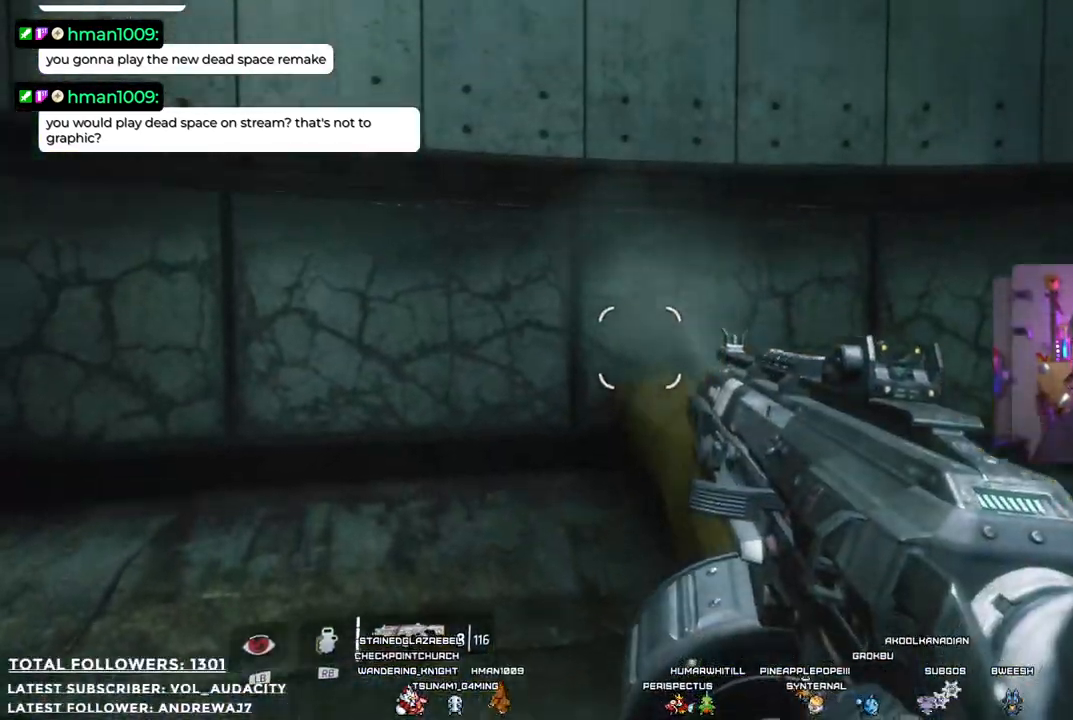
{"buttons": [], "left_stick": "up-right", "right_stick": "left", "events": [[50, "right_stick", "down-left"], [300, "left_stick", "up-right"], [367, "right_stick", "left"]]}
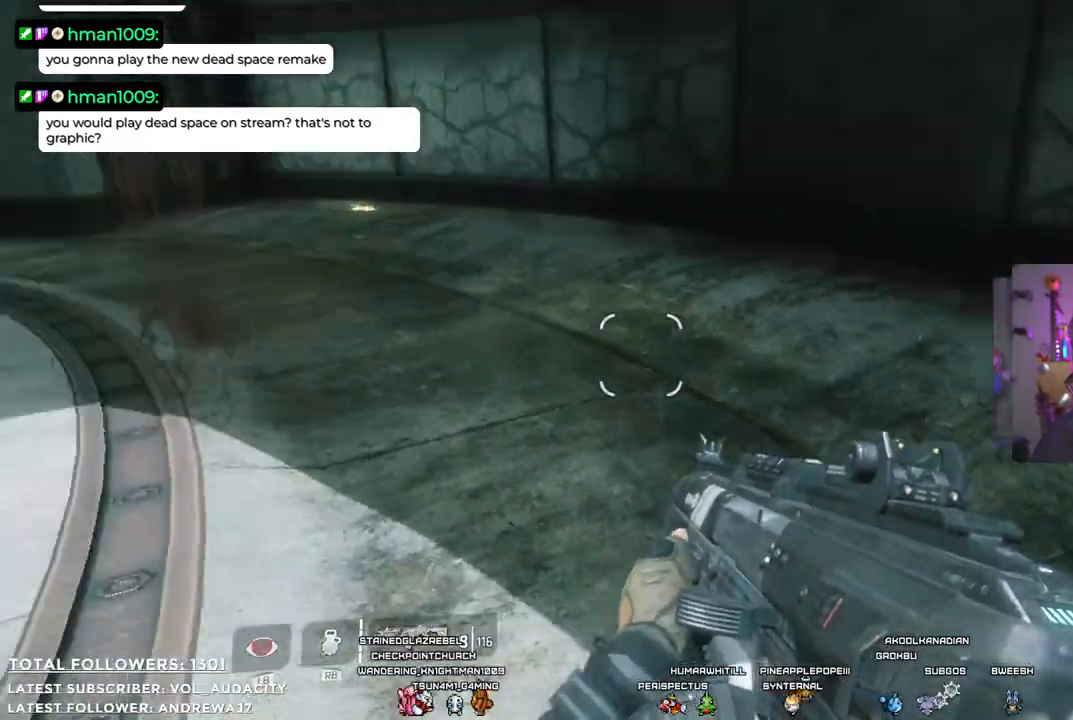
{"buttons": [], "left_stick": "up-right", "right_stick": "up-left", "events": [[133, "right_stick", "center"], [417, "right_stick", "left"], [500, "right_stick", "up-left"]]}
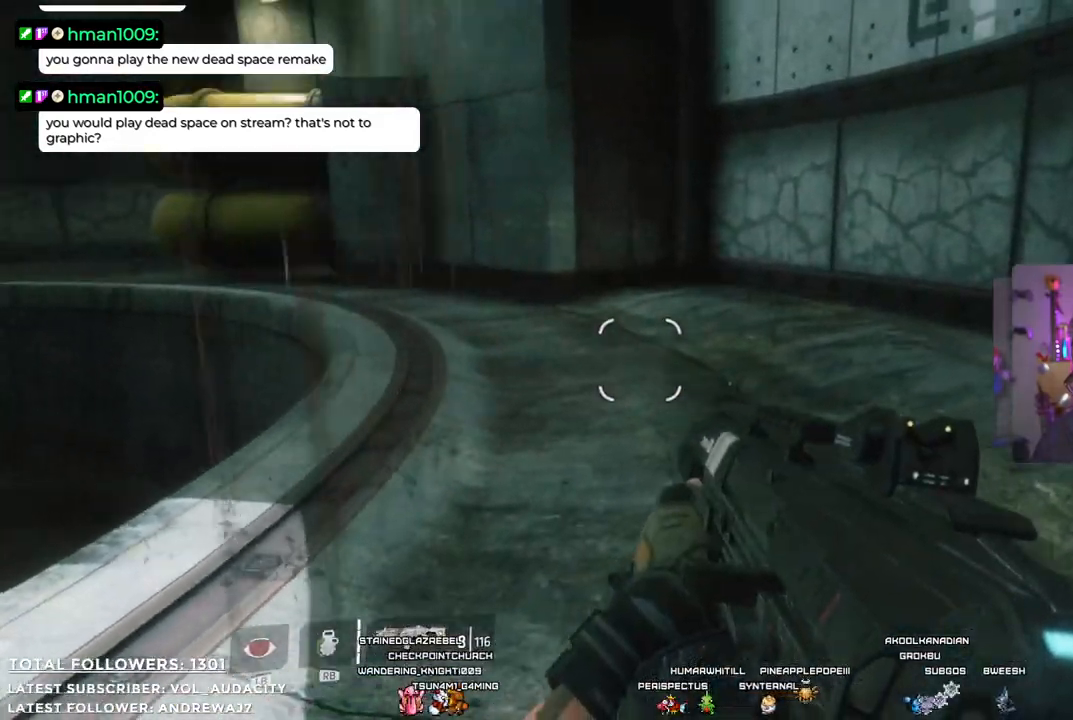
{"buttons": [], "left_stick": "right", "right_stick": "left", "events": [[368, "right_stick", "left"], [451, "left_stick", "right"]]}
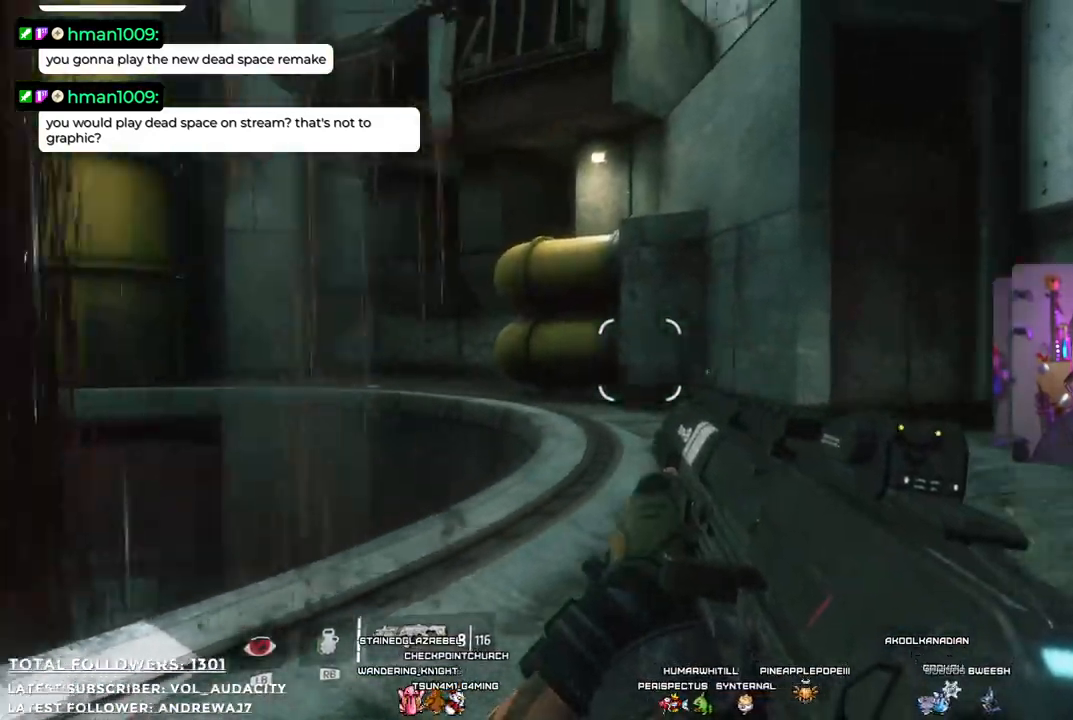
{"buttons": [], "left_stick": "right", "right_stick": "center", "events": [[268, "right_stick", "center"]]}
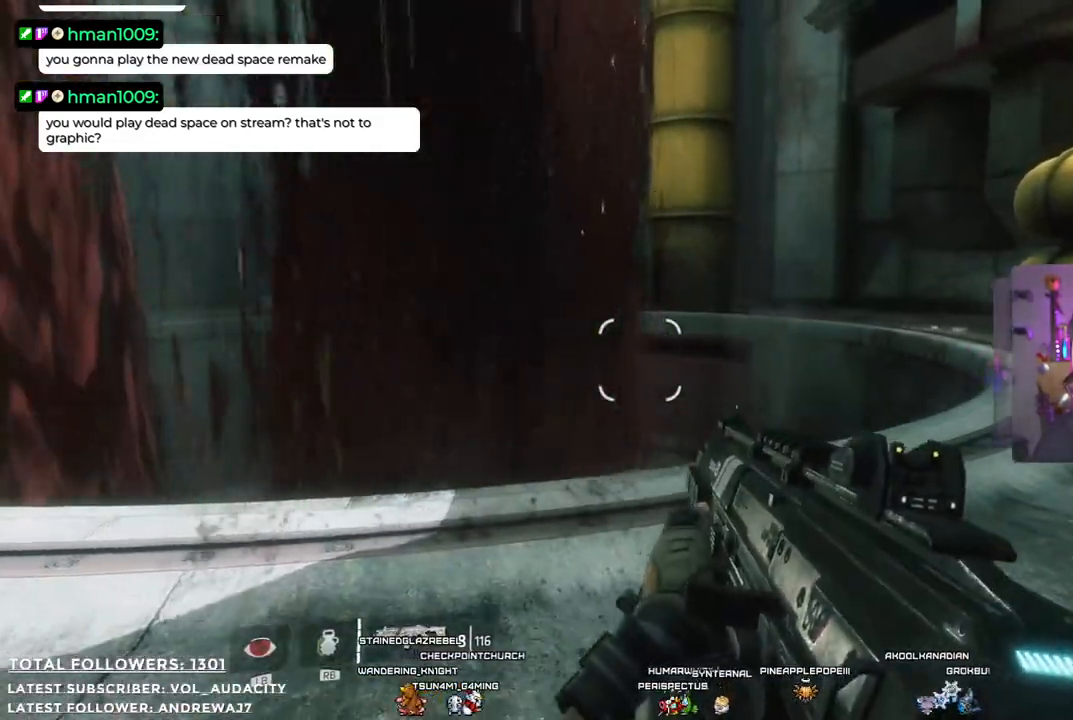
{"buttons": [], "left_stick": "center", "right_stick": "up-left", "events": [[83, "left_stick", "down-right"], [150, "right_stick", "left"], [267, "right_stick", "up-left"], [501, "left_stick", "center"]]}
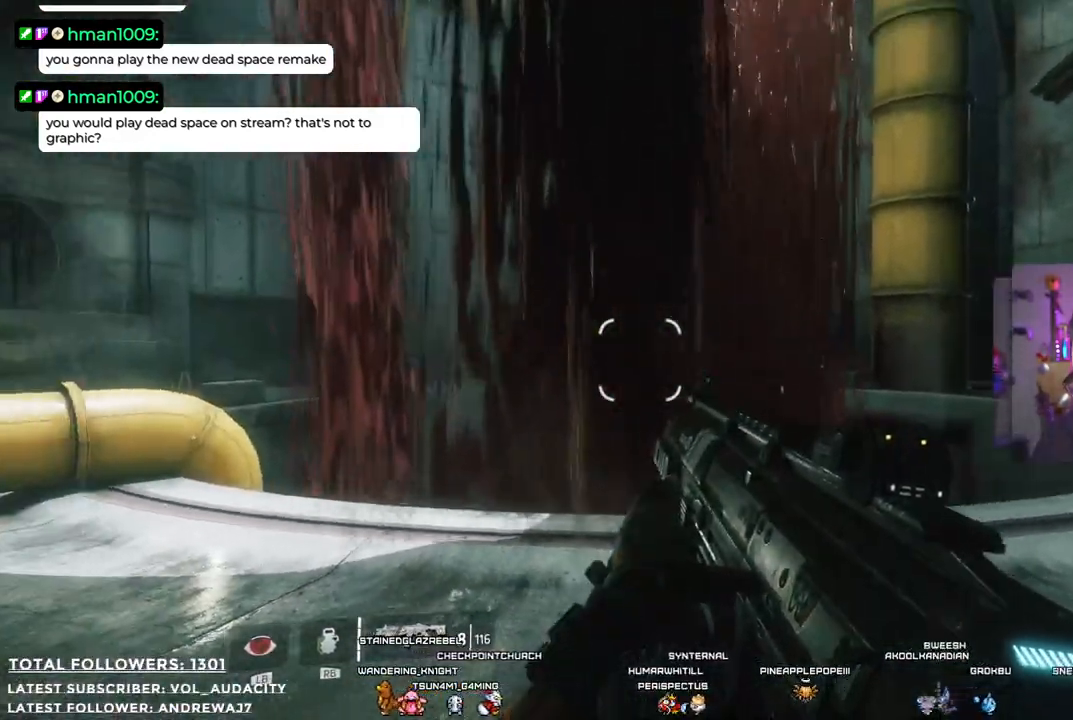
{"buttons": [], "left_stick": "up", "right_stick": "center", "events": [[33, "right_stick", "center"], [133, "right_stick", "left"], [367, "left_stick", "up"], [417, "right_stick", "center"]]}
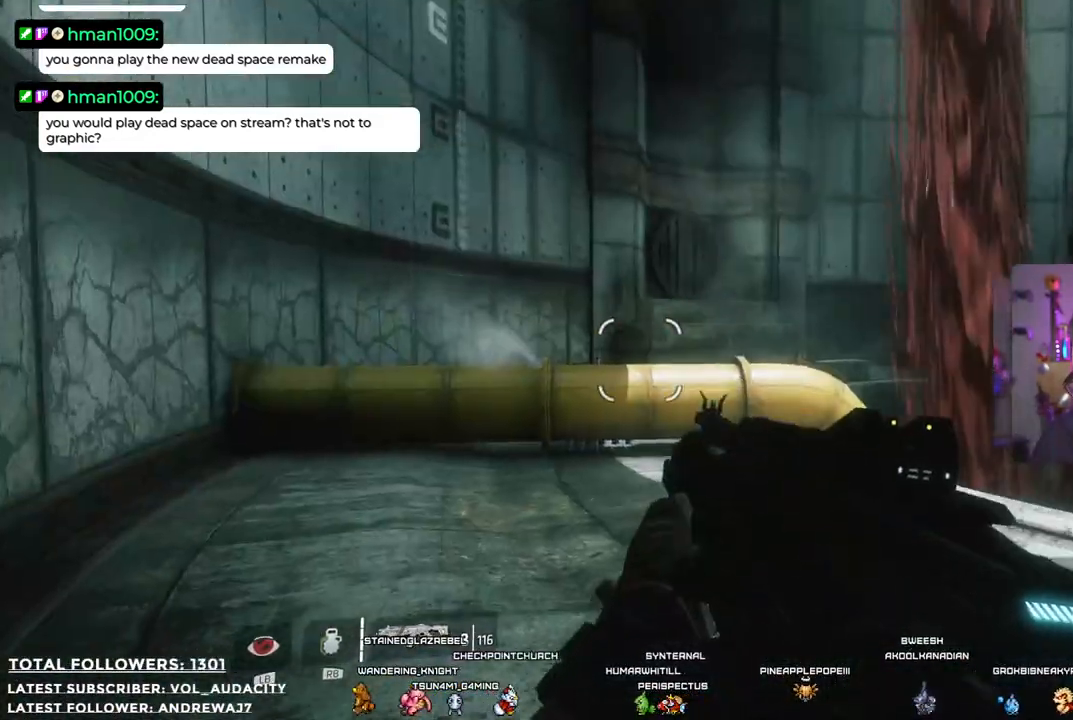
{"buttons": ["L3"], "left_stick": "up", "right_stick": "center", "events": [[300, "right_stick", "down"], [484, "L3", "down"], [500, "right_stick", "center"]]}
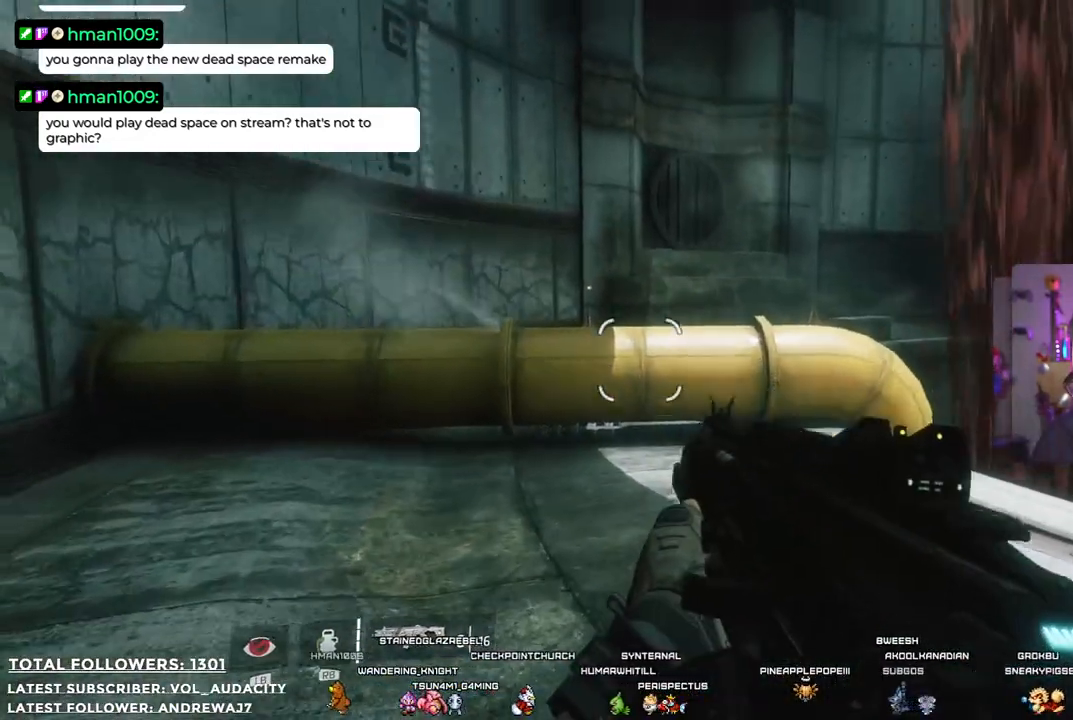
{"buttons": [], "left_stick": "up-left", "right_stick": "down", "events": [[117, "L3", "up"], [385, "right_stick", "down"], [418, "left_stick", "up-left"]]}
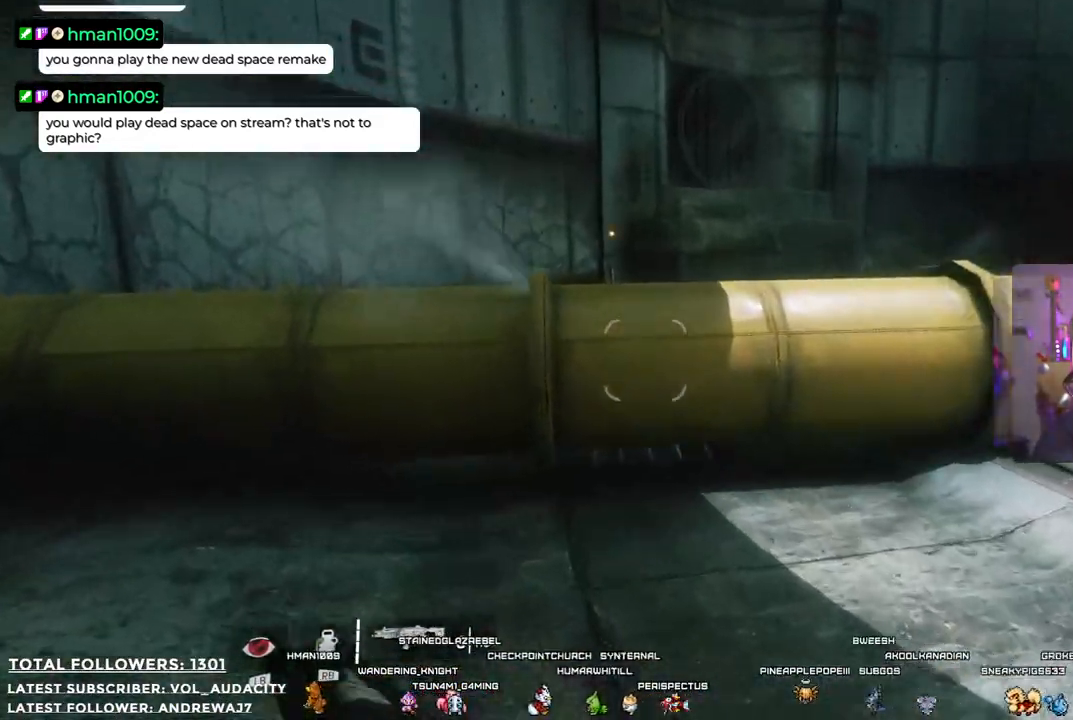
{"buttons": [], "left_stick": "center", "right_stick": "center", "events": [[184, "right_stick", "center"], [351, "left_stick", "center"]]}
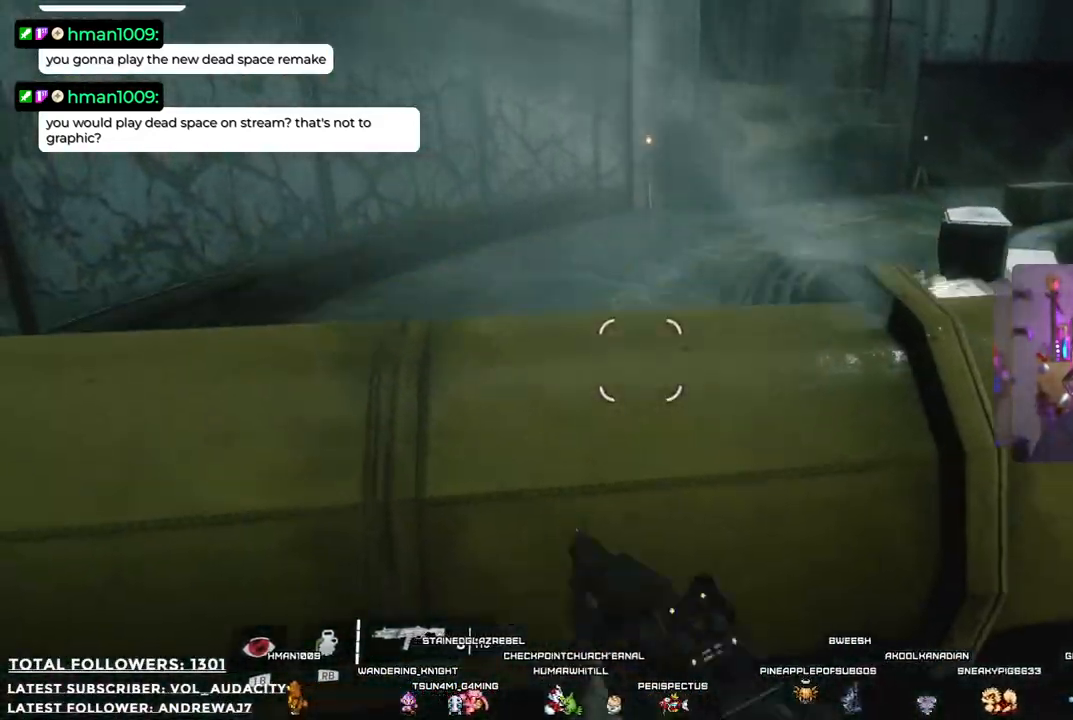
{"buttons": [], "left_stick": "center", "right_stick": "center", "events": []}
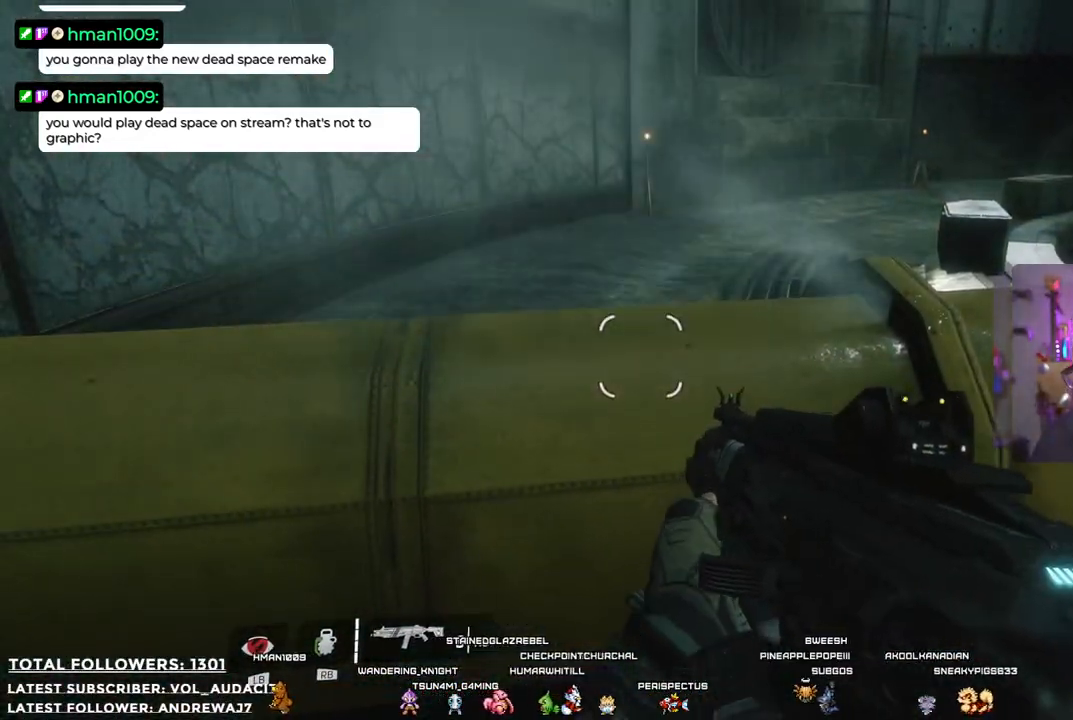
{"buttons": [], "left_stick": "down", "right_stick": "center", "events": [[117, "left_stick", "down"], [167, "right_stick", "up-right"], [368, "right_stick", "center"]]}
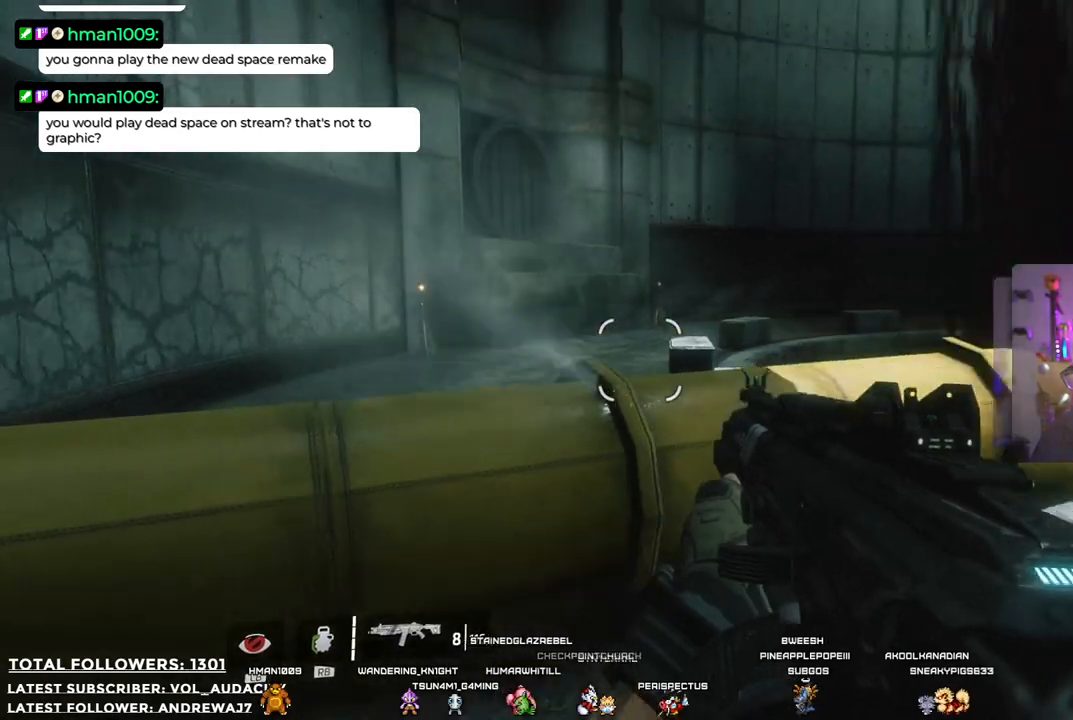
{"buttons": [], "left_stick": "down-right", "right_stick": "right", "events": [[334, "right_stick", "right"], [484, "left_stick", "down-right"]]}
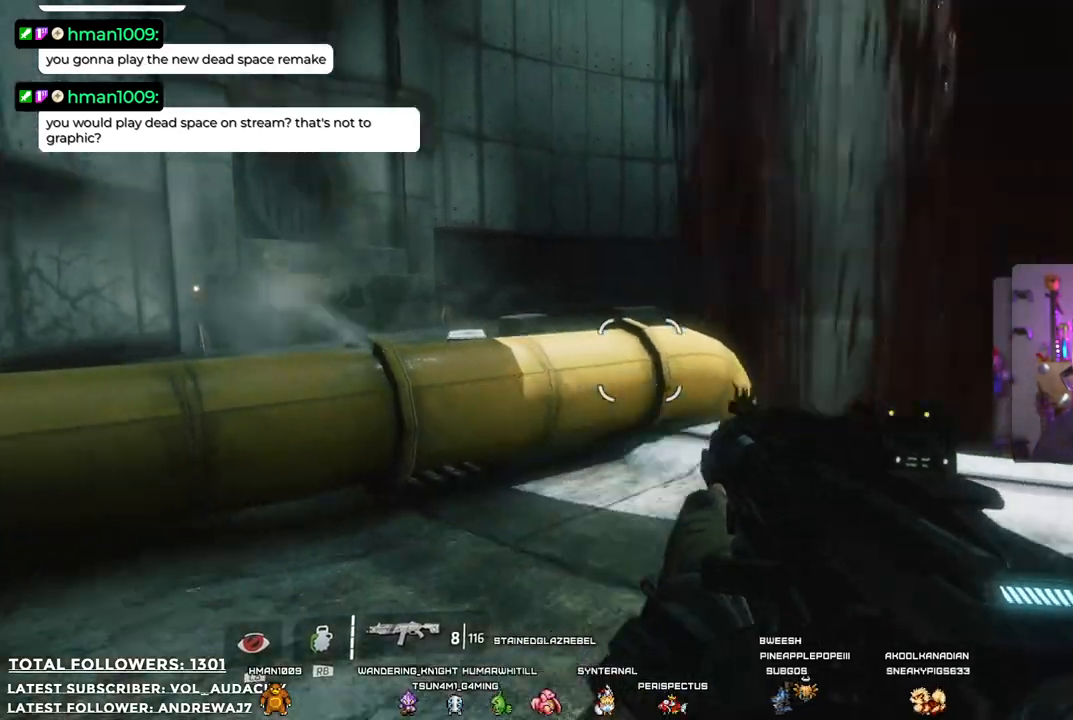
{"buttons": [], "left_stick": "up", "right_stick": "center", "events": [[201, "left_stick", "up-right"], [251, "right_stick", "center"], [468, "left_stick", "up"]]}
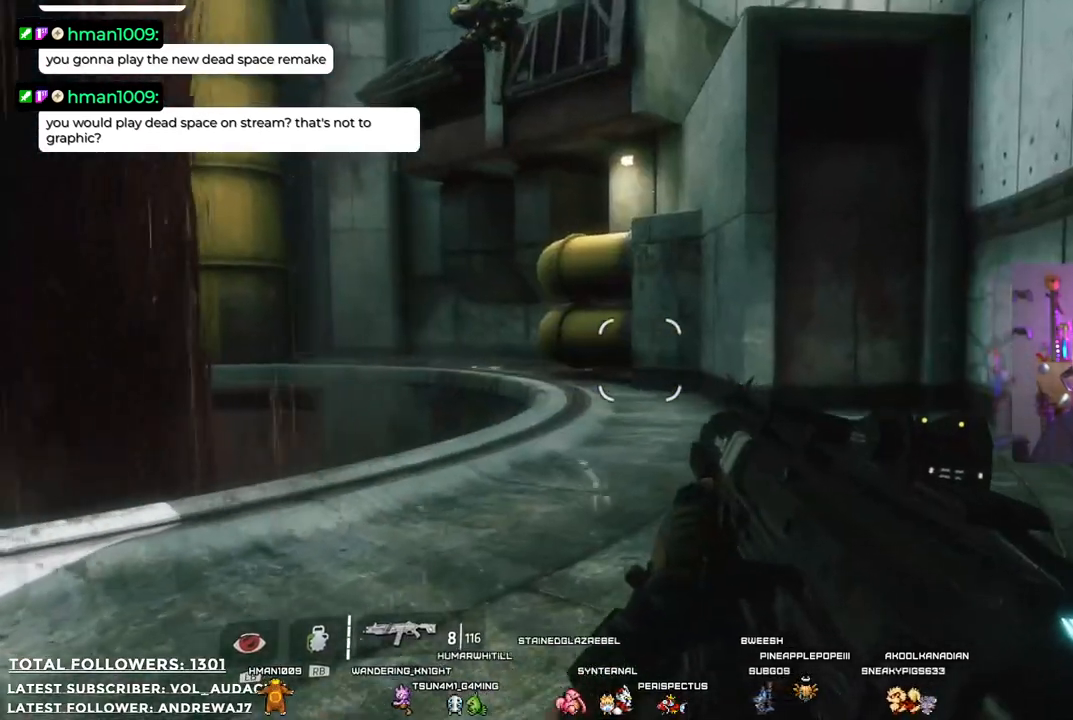
{"buttons": [], "left_stick": "up", "right_stick": "up", "events": [[367, "right_stick", "up"]]}
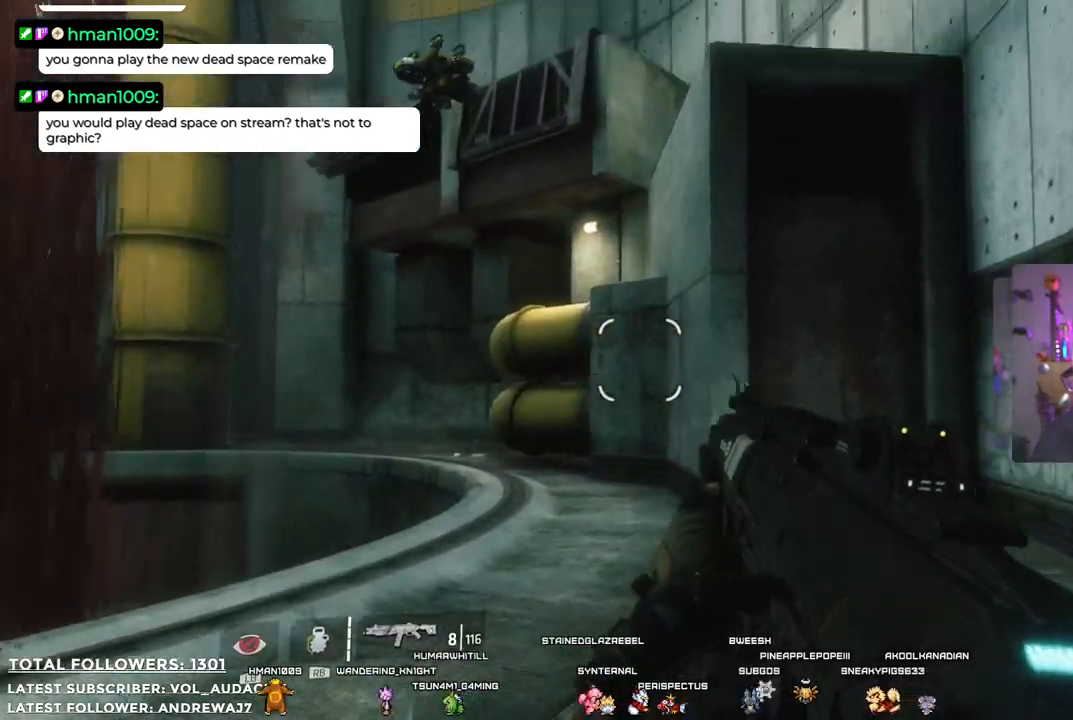
{"buttons": [], "left_stick": "center", "right_stick": "left", "events": [[117, "right_stick", "center"], [217, "left_stick", "center"], [317, "right_stick", "left"]]}
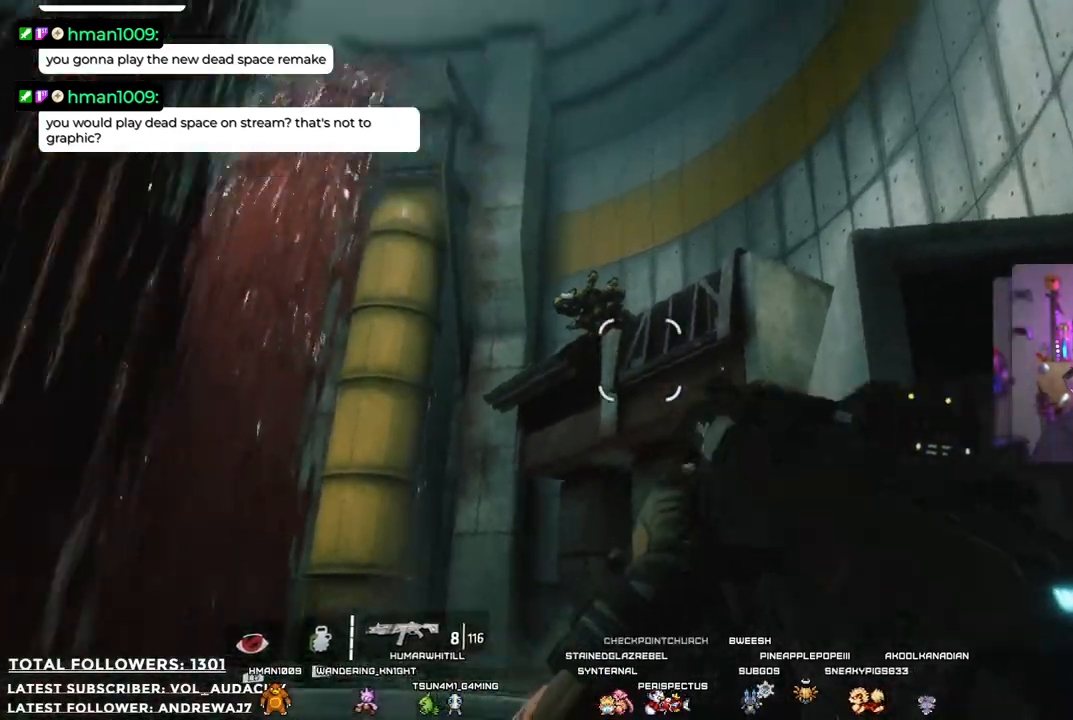
{"buttons": ["L2"], "left_stick": "center", "right_stick": "right", "events": [[67, "L2", "down"], [117, "right_stick", "center"], [434, "right_stick", "right"]]}
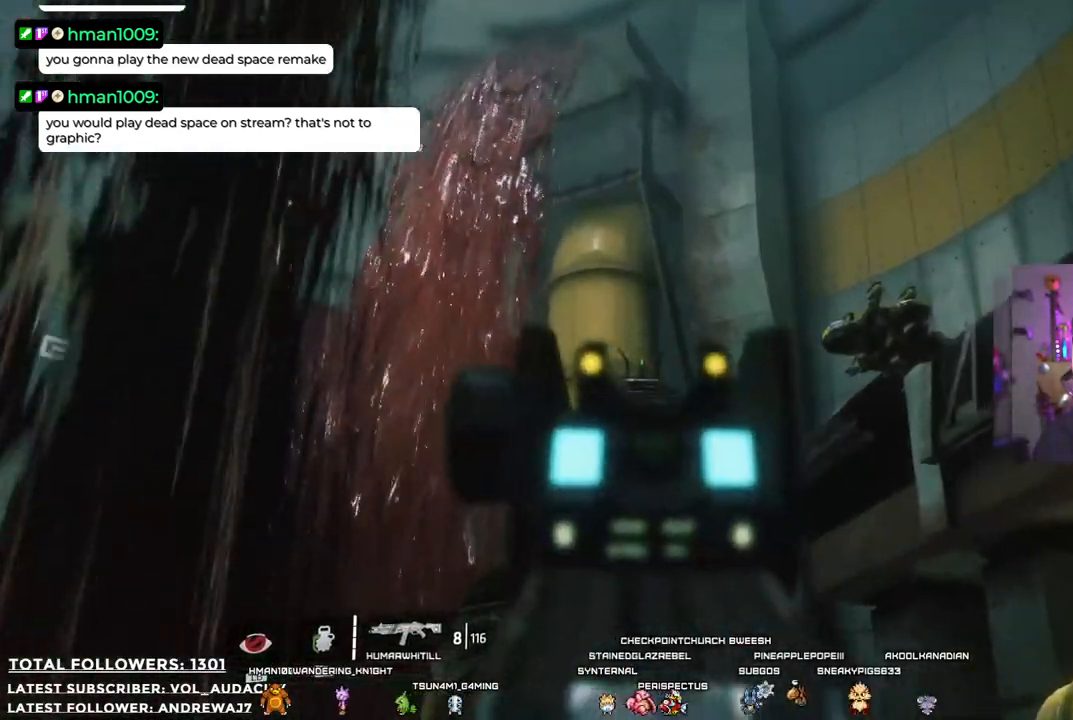
{"buttons": ["L2"], "left_stick": "center", "right_stick": "center", "events": [[200, "right_stick", "center"]]}
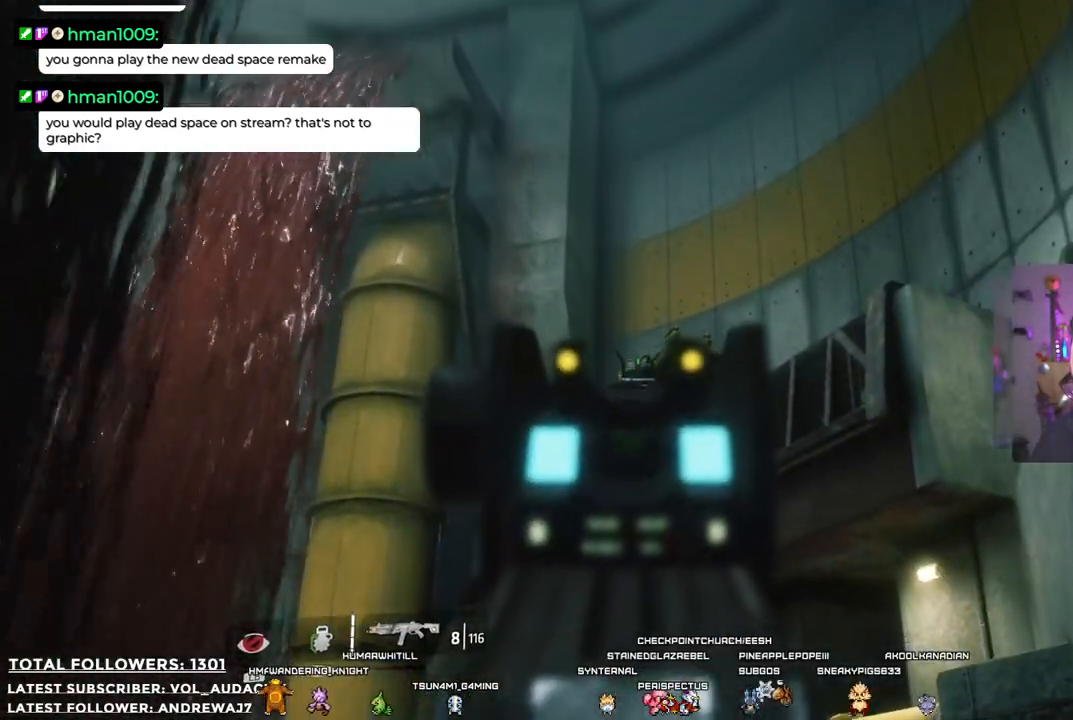
{"buttons": ["L2"], "left_stick": "center", "right_stick": "center", "events": [[300, "right_stick", "right"], [417, "right_stick", "center"]]}